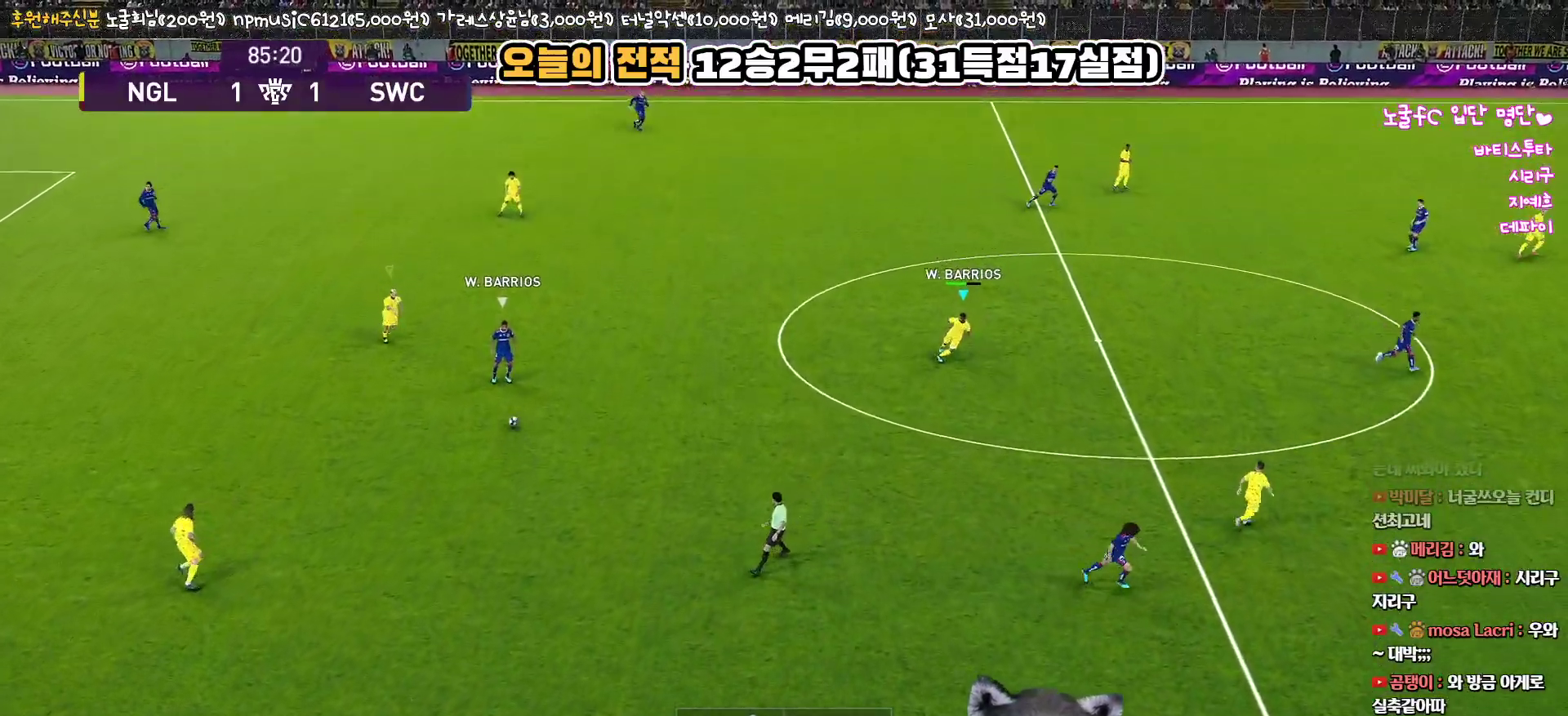
Gameplay with a controller (PlayStation layout); each line is a JSON object with the inputs held at the frame after it. "events" lists button and stick changes between this image and that frame as [ms after this image, input, new state], when the widget could be followed in between.
{"buttons": ["R1", "L3"], "left_stick": "right", "right_stick": "center", "events": [[350, "left_stick", "right"]]}
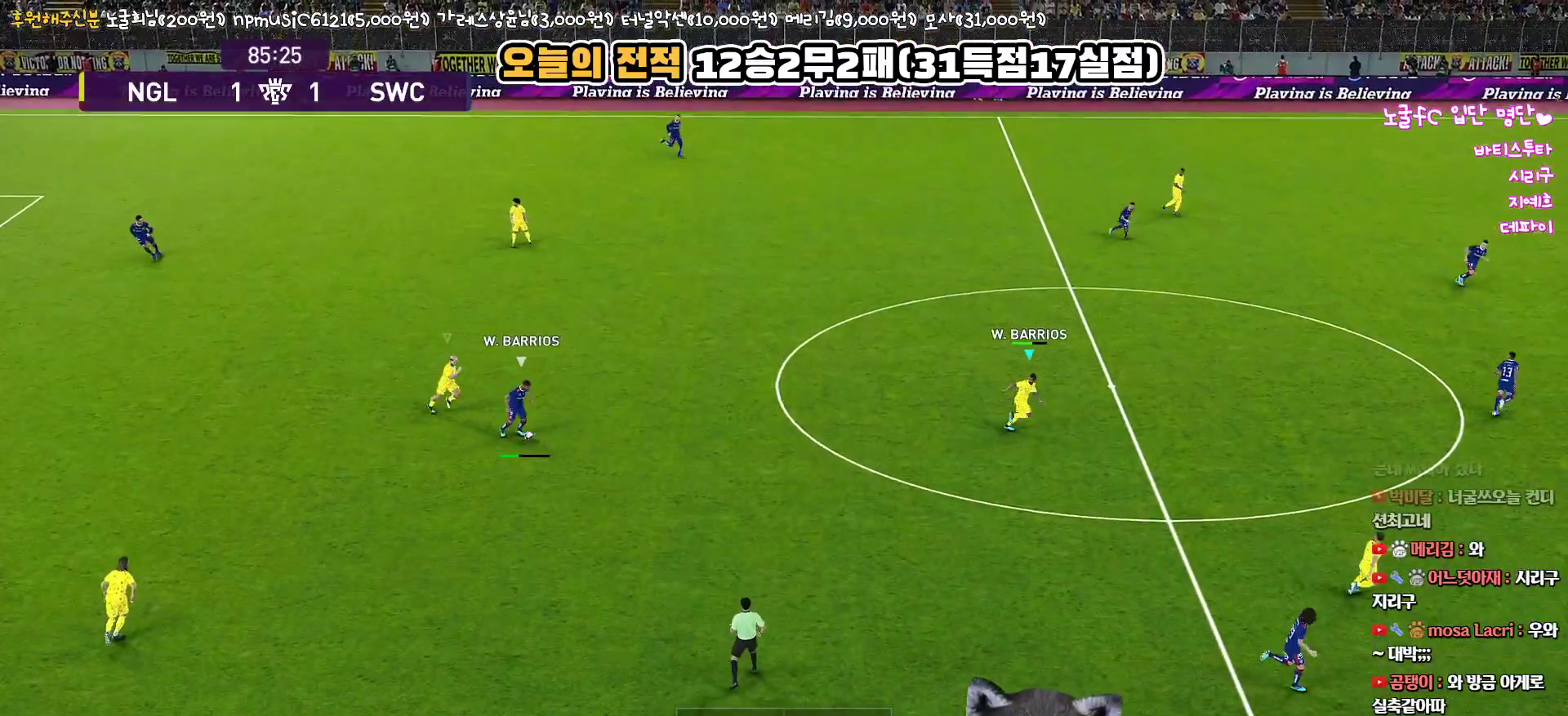
{"buttons": ["R1", "R2", "L3"], "left_stick": "up-right", "right_stick": "center", "events": [[167, "left_stick", "up-right"], [450, "R2", "down"]]}
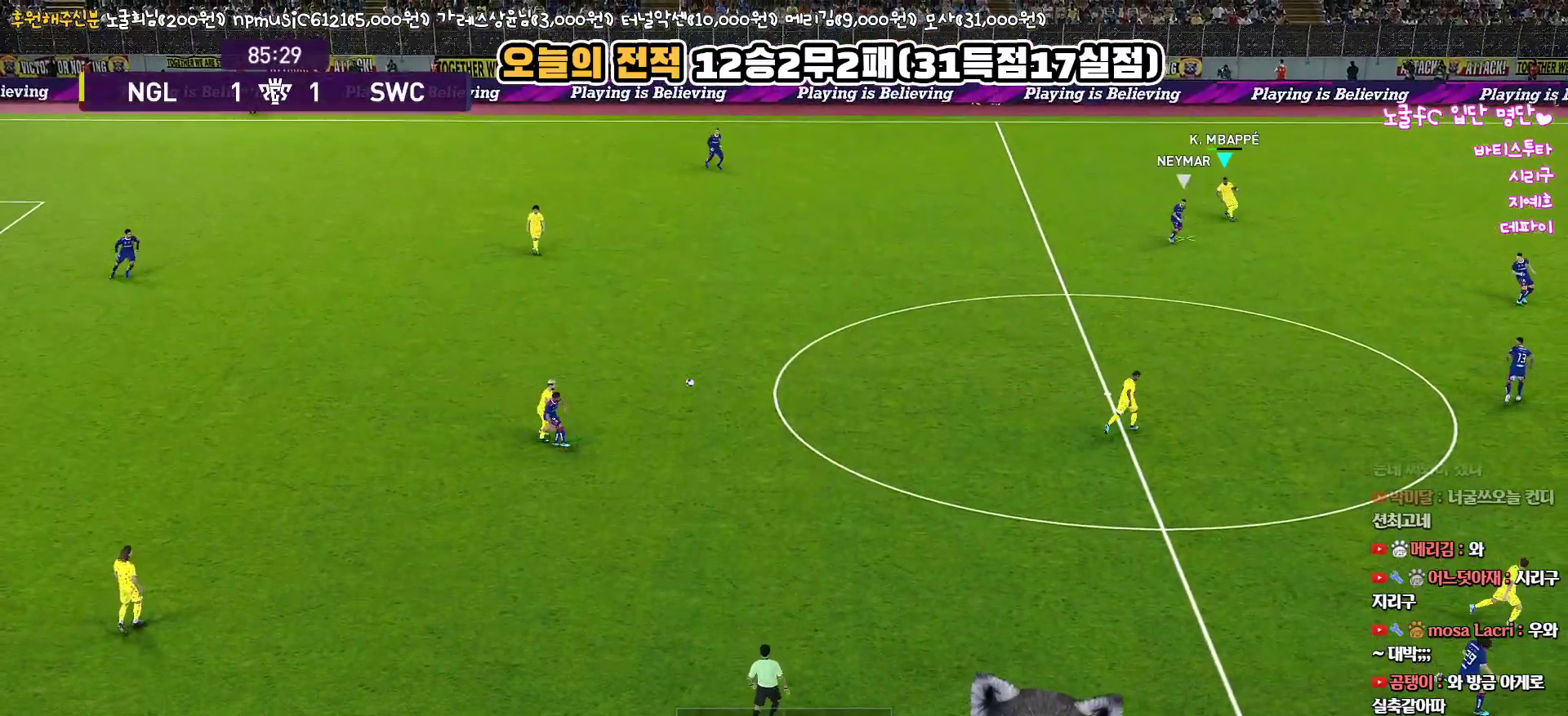
{"buttons": ["R1", "R2", "L3"], "left_stick": "right", "right_stick": "center", "events": [[500, "left_stick", "right"]]}
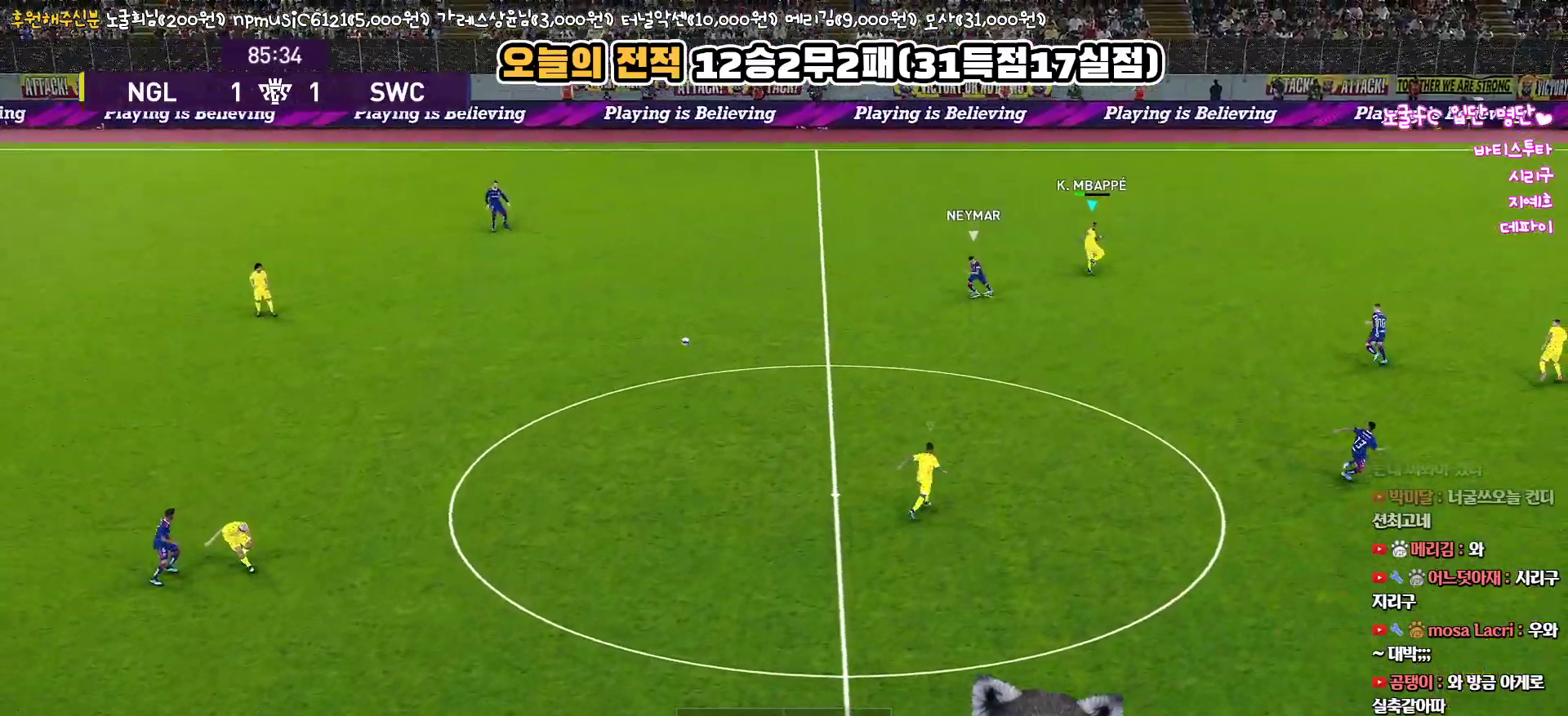
{"buttons": ["R1", "R2", "L3"], "left_stick": "down-right", "right_stick": "center", "events": [[100, "left_stick", "down-right"]]}
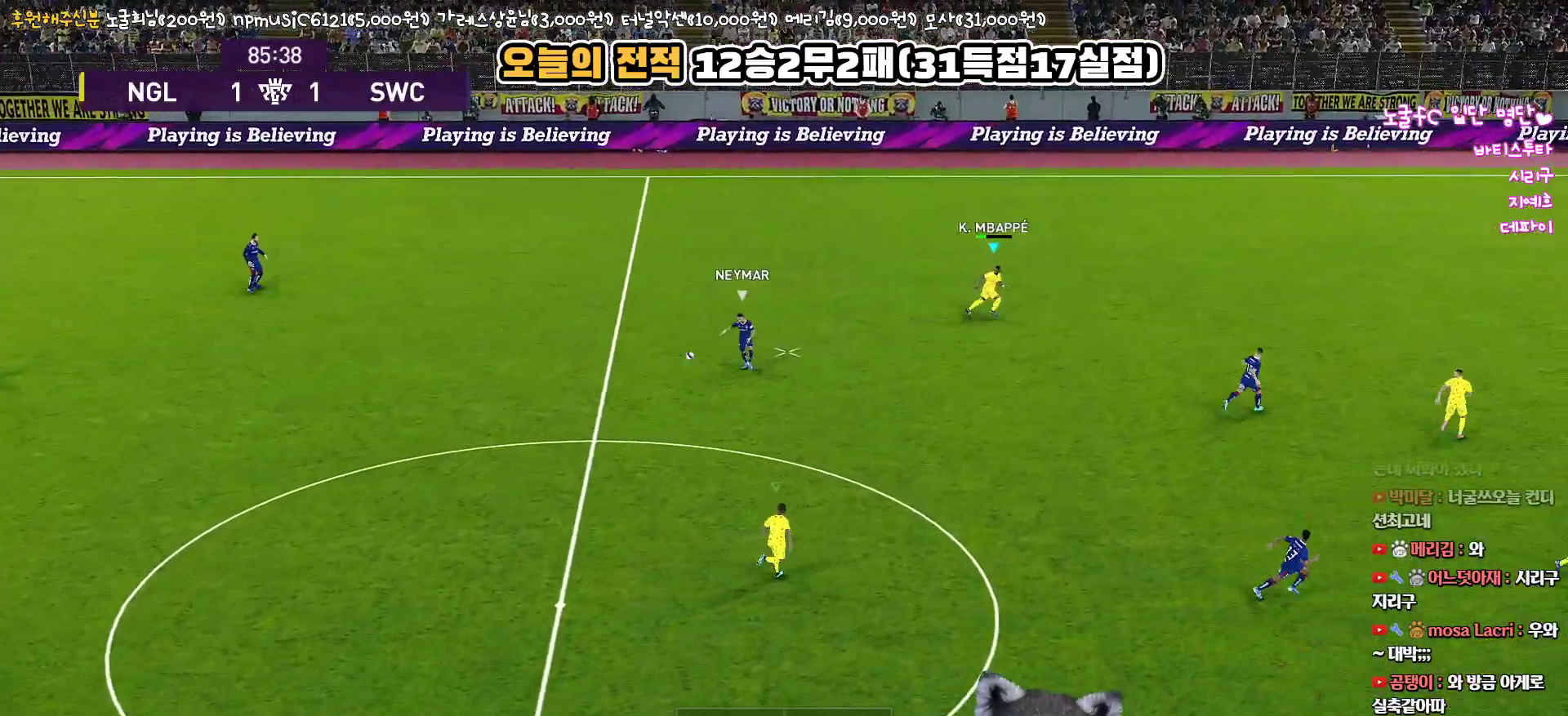
{"buttons": ["R1", "R2", "L3"], "left_stick": "down", "right_stick": "center", "events": [[167, "left_stick", "down"]]}
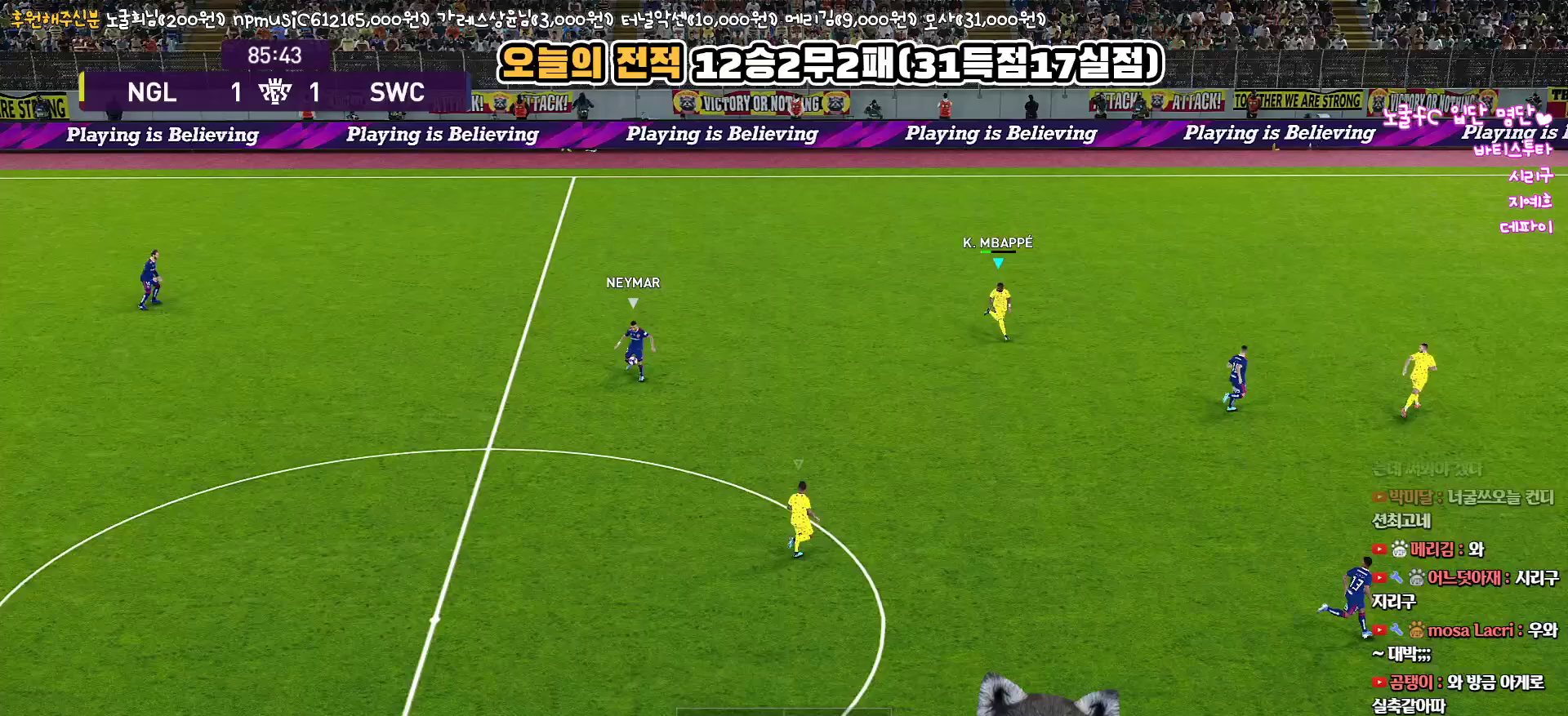
{"buttons": ["R1", "R2", "L3"], "left_stick": "down", "right_stick": "center", "events": []}
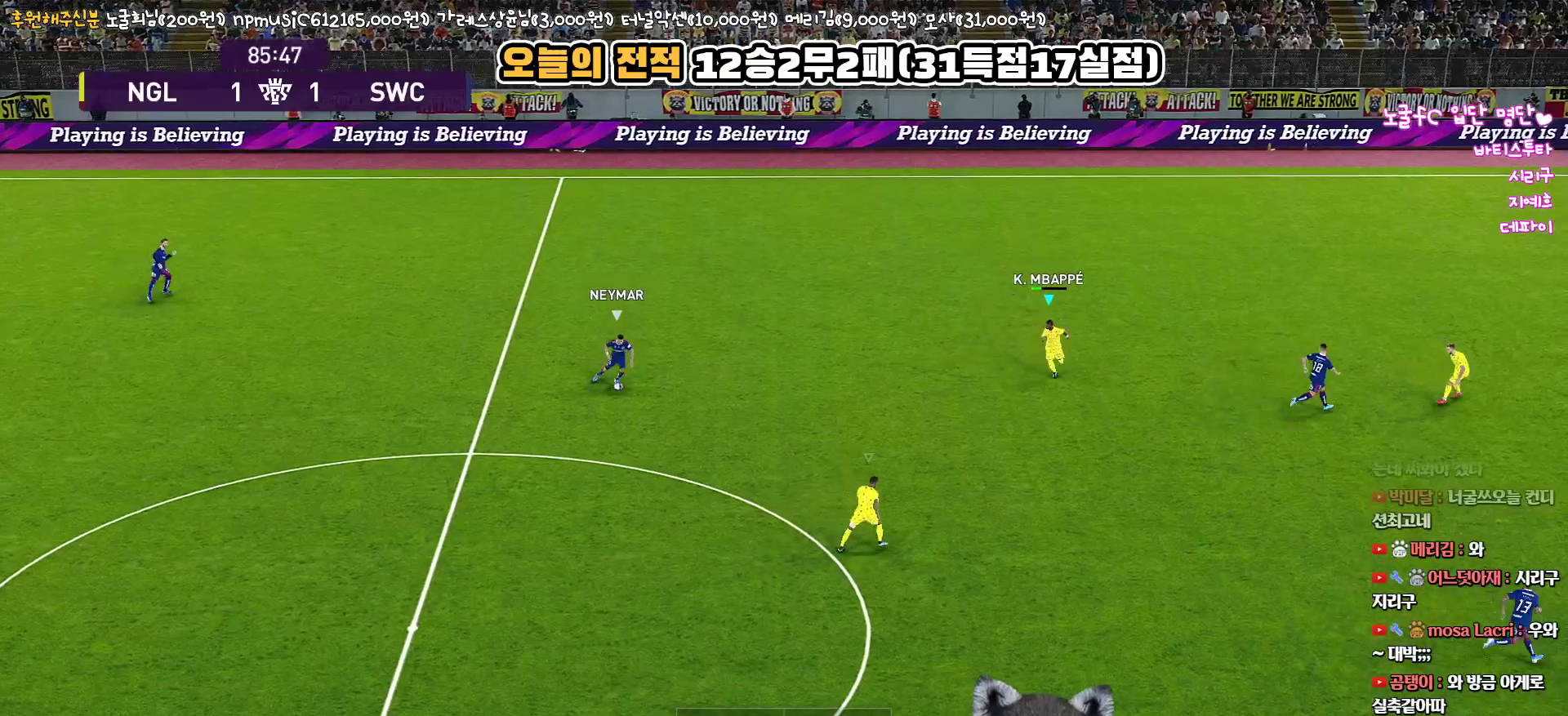
{"buttons": ["R1", "L3"], "left_stick": "down-right", "right_stick": "center", "events": [[83, "left_stick", "down-right"], [100, "R2", "up"]]}
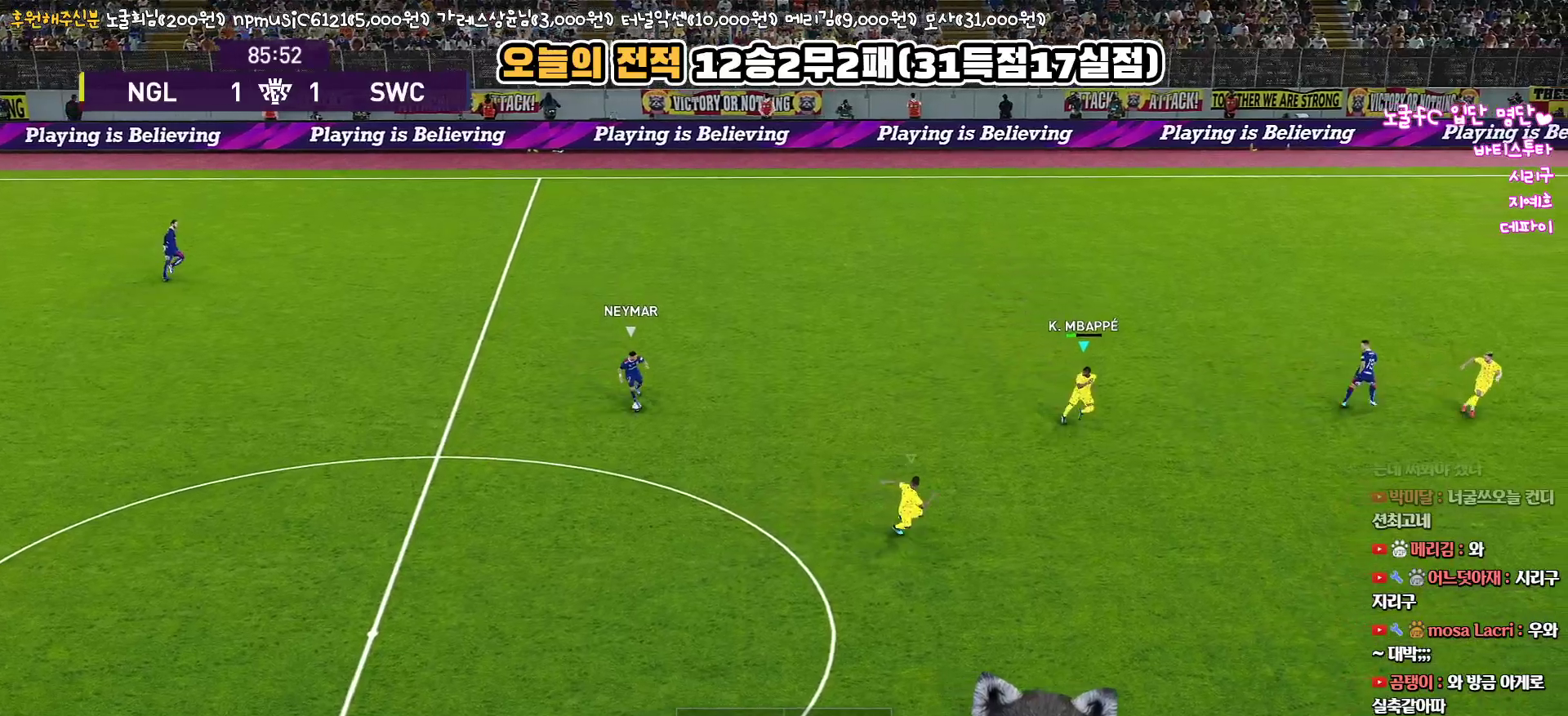
{"buttons": ["R1", "L3"], "left_stick": "down-right", "right_stick": "center", "events": []}
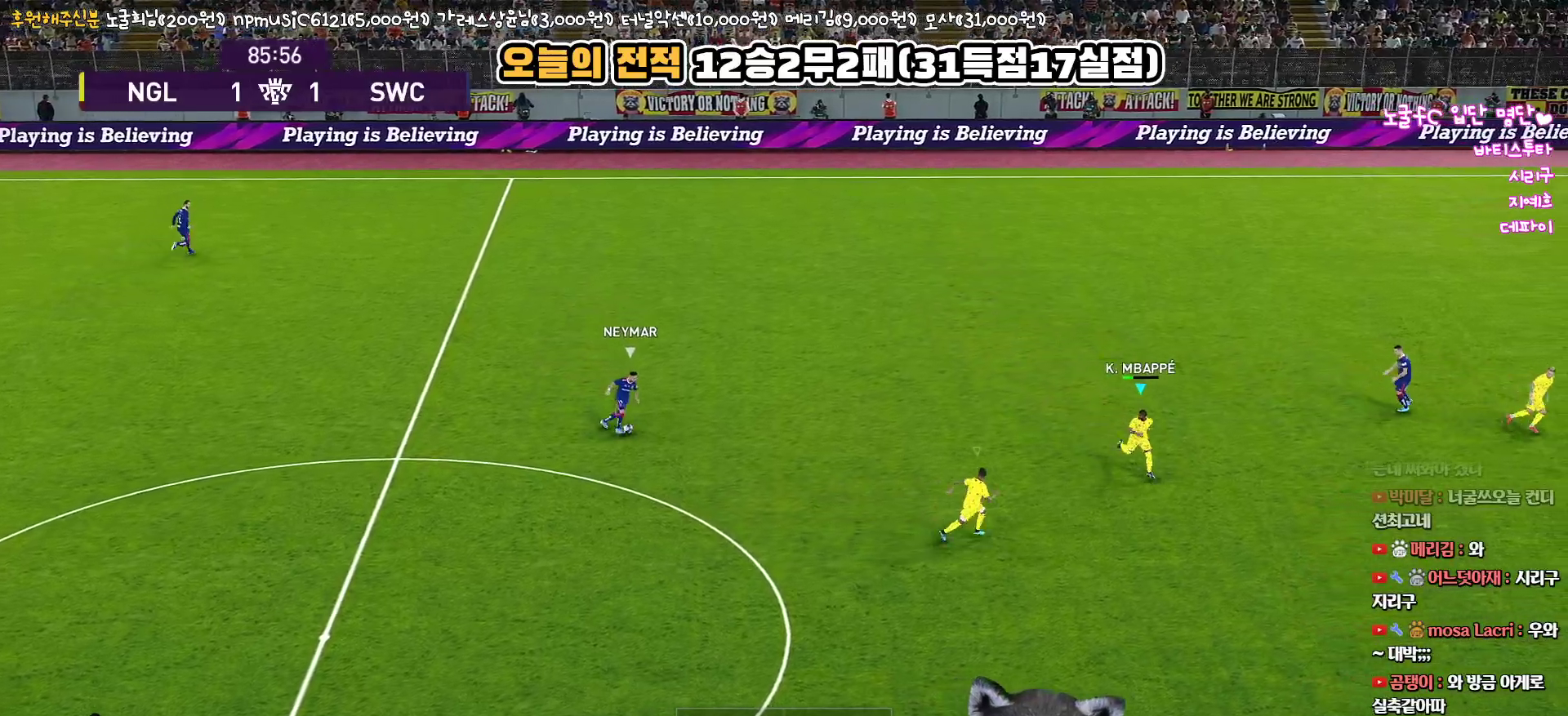
{"buttons": ["R1", "L3"], "left_stick": "up-right", "right_stick": "center", "events": [[50, "left_stick", "up-right"]]}
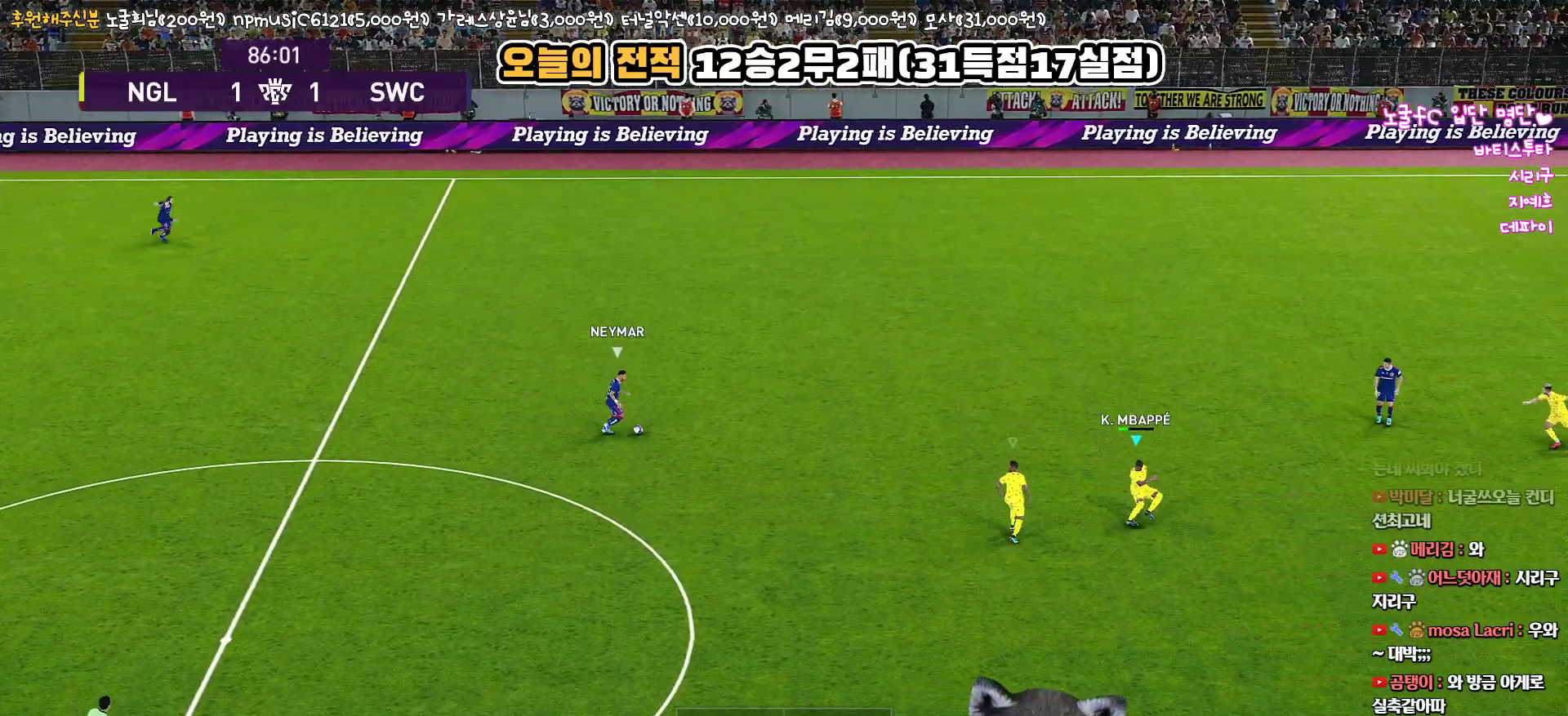
{"buttons": ["R1", "L3"], "left_stick": "up", "right_stick": "center", "events": [[150, "left_stick", "up"]]}
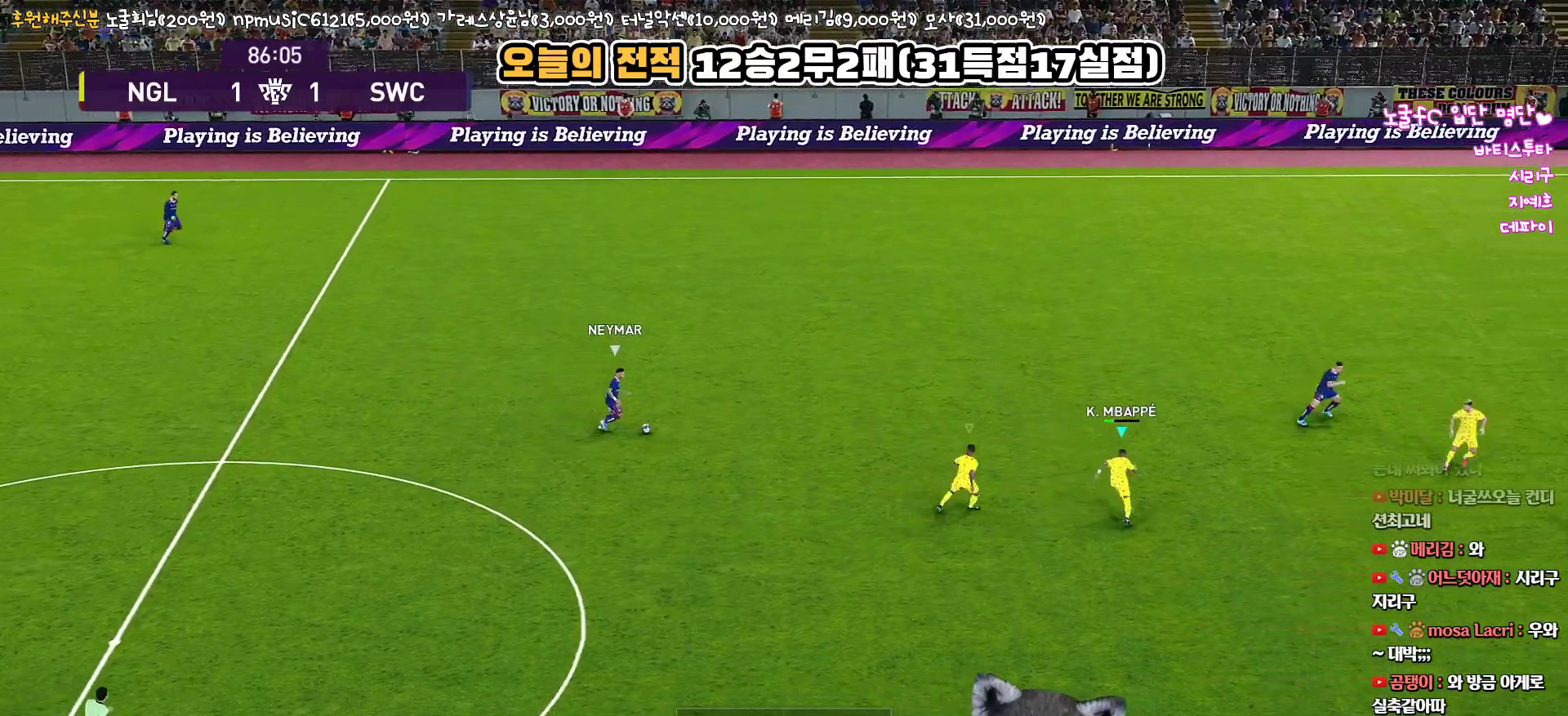
{"buttons": ["R1", "L3"], "left_stick": "right", "right_stick": "center", "events": [[333, "left_stick", "up-right"], [450, "left_stick", "right"]]}
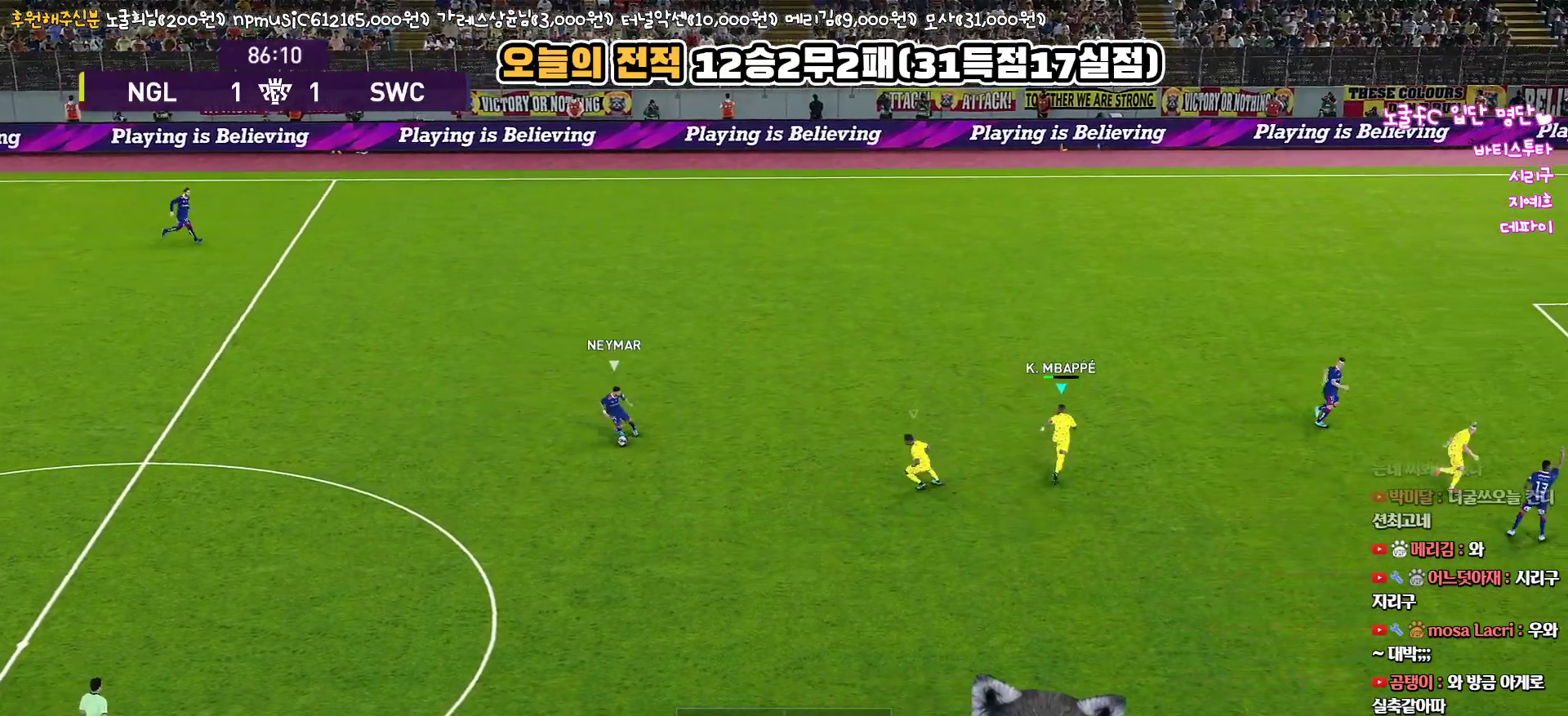
{"buttons": ["SQUARE", "R1", "L3"], "left_stick": "down-right", "right_stick": "center", "events": [[67, "left_stick", "down-right"], [417, "SQUARE", "down"]]}
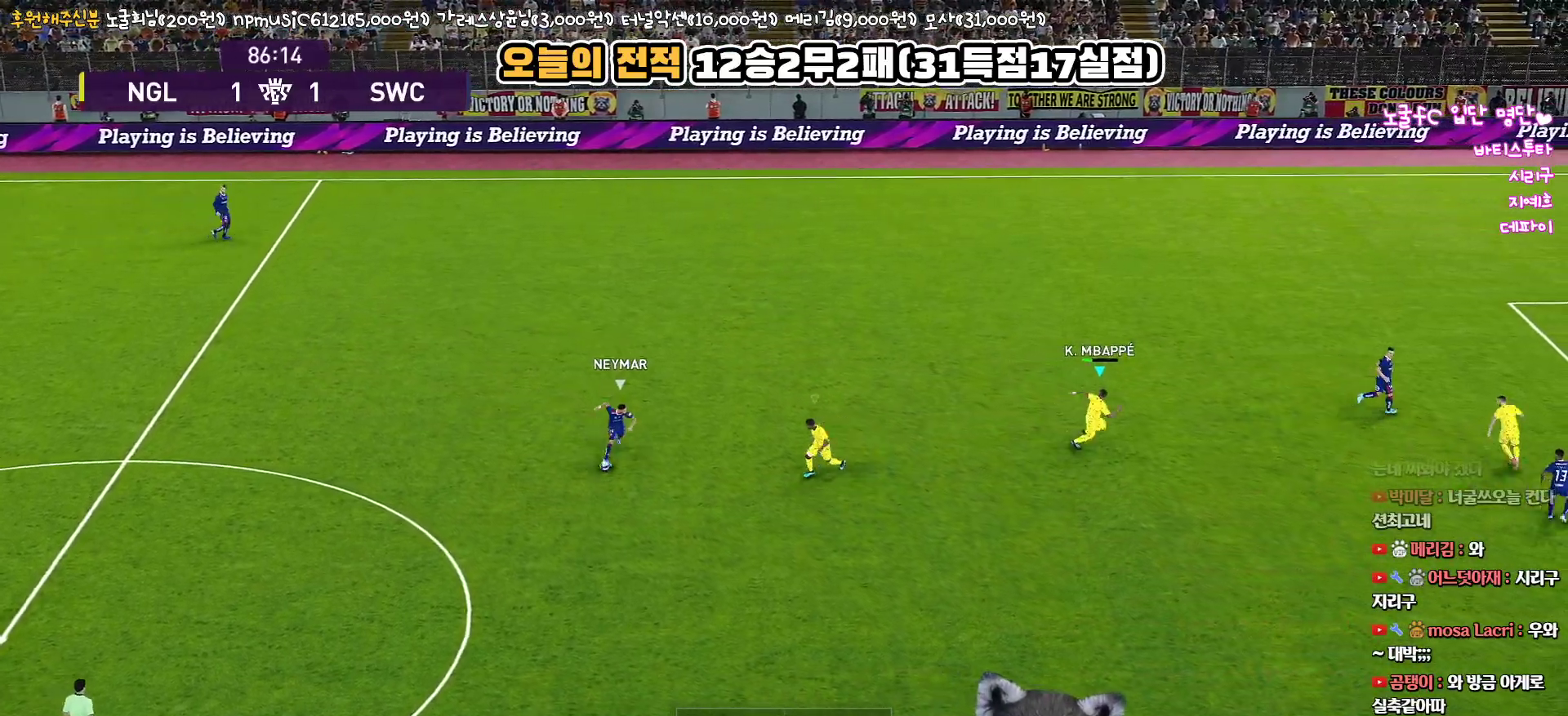
{"buttons": ["SQUARE", "R1", "L3"], "left_stick": "down", "right_stick": "center", "events": [[350, "left_stick", "down"]]}
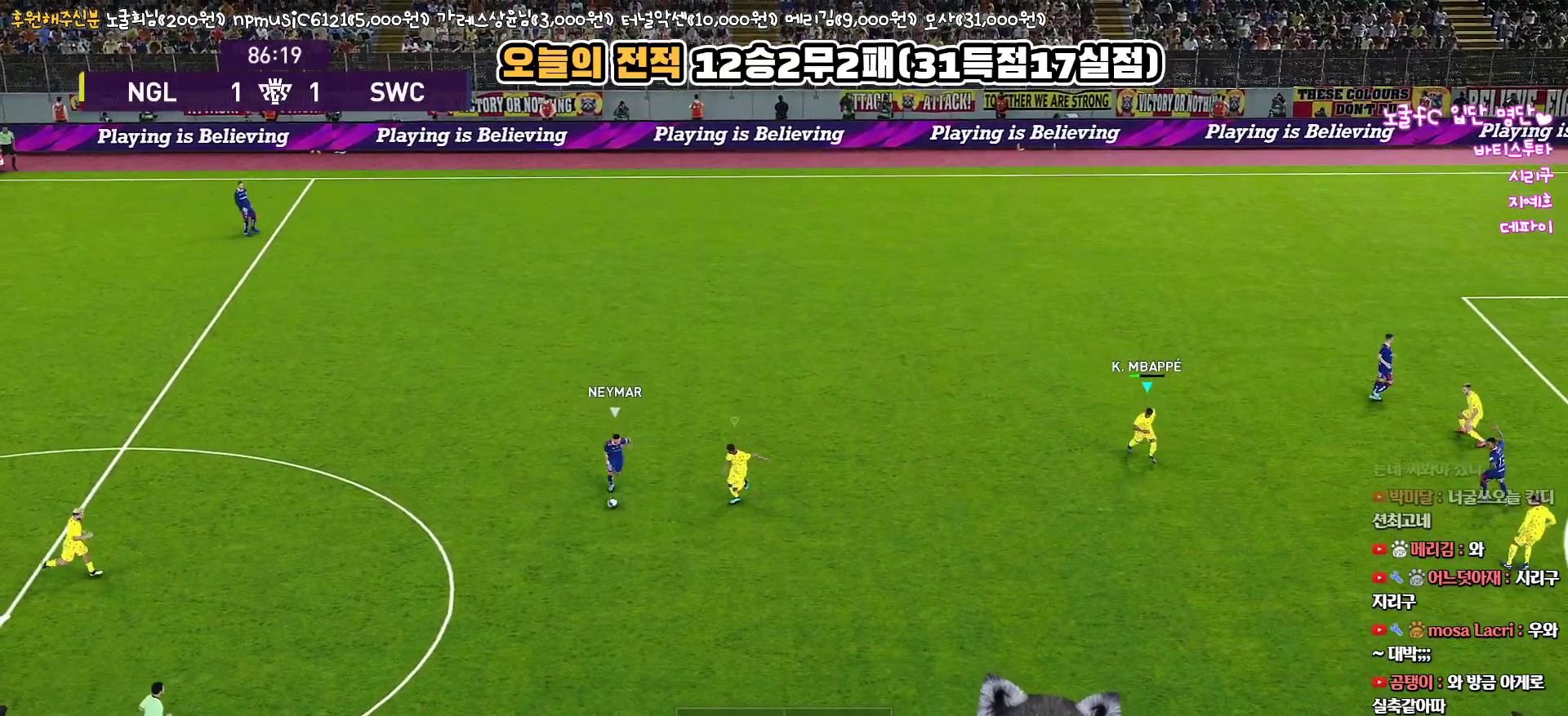
{"buttons": ["SQUARE", "R1", "L3"], "left_stick": "down-left", "right_stick": "center", "events": [[300, "left_stick", "down-left"]]}
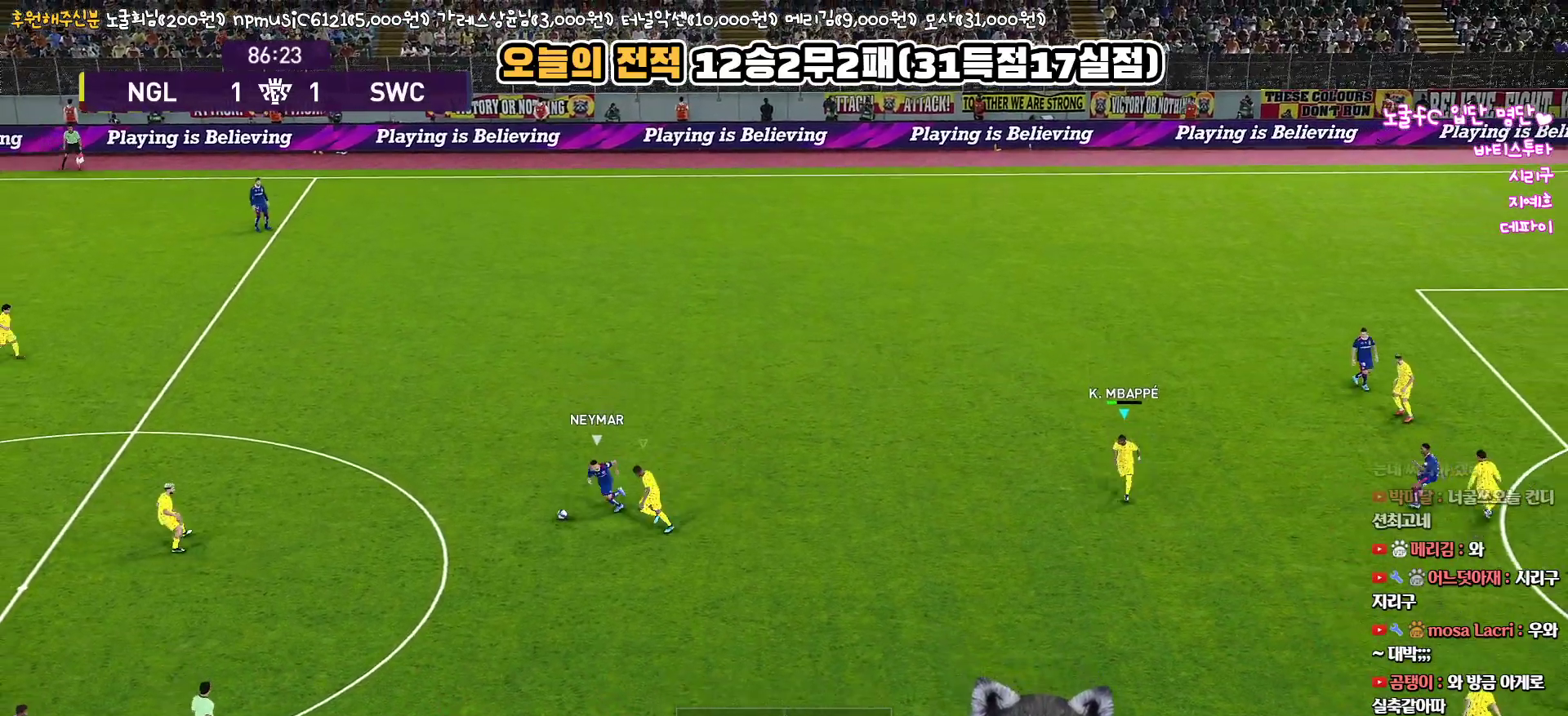
{"buttons": ["R1", "L3"], "left_stick": "up-left", "right_stick": "center", "events": [[100, "left_stick", "left"], [283, "left_stick", "up-left"], [433, "SQUARE", "up"]]}
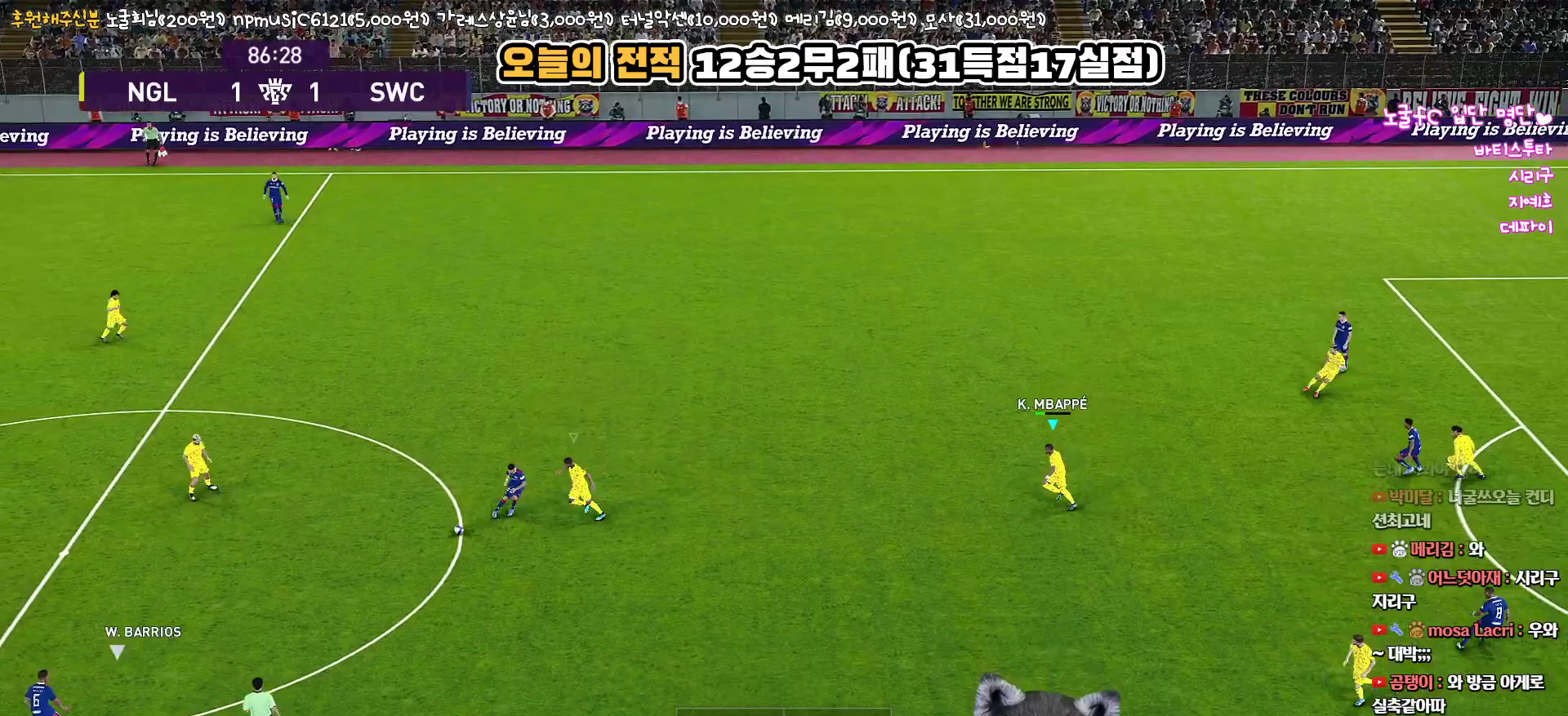
{"buttons": ["R1", "L3"], "left_stick": "down", "right_stick": "center", "events": [[150, "left_stick", "down"]]}
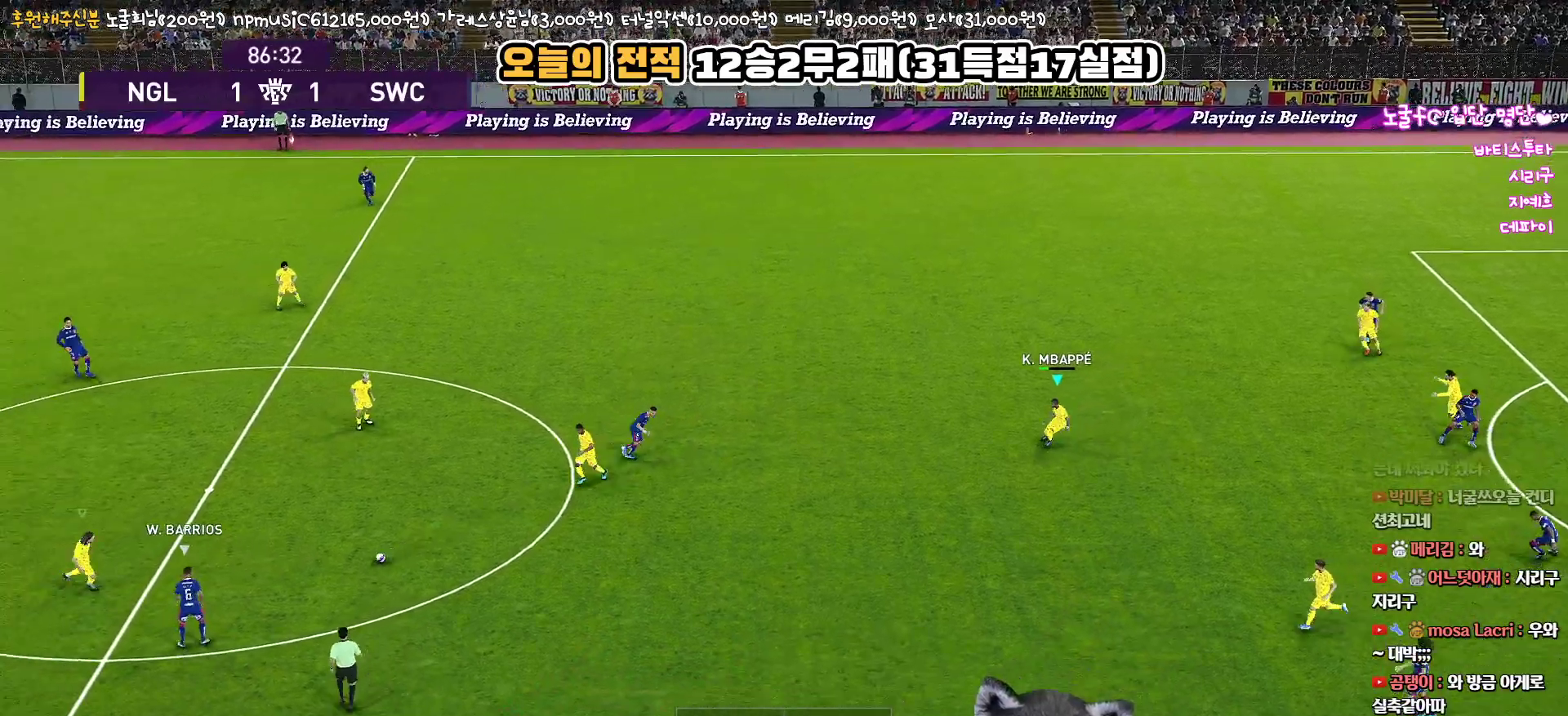
{"buttons": ["R1"], "left_stick": "down", "right_stick": "center", "events": [[467, "L3", "up"]]}
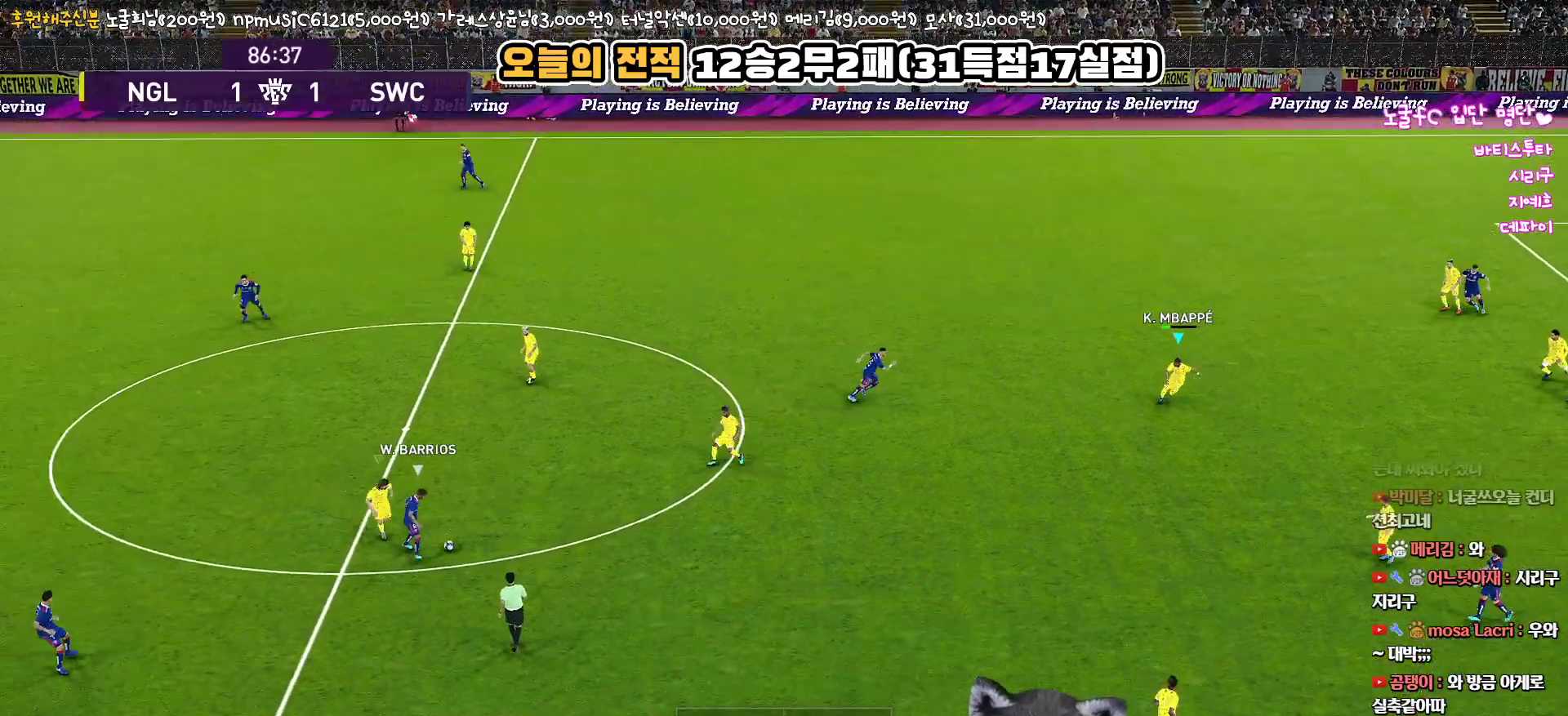
{"buttons": ["SQUARE", "R1"], "left_stick": "down-right", "right_stick": "center", "events": [[133, "SQUARE", "down"], [167, "L3", "down"], [400, "L3", "up"], [400, "left_stick", "down-right"]]}
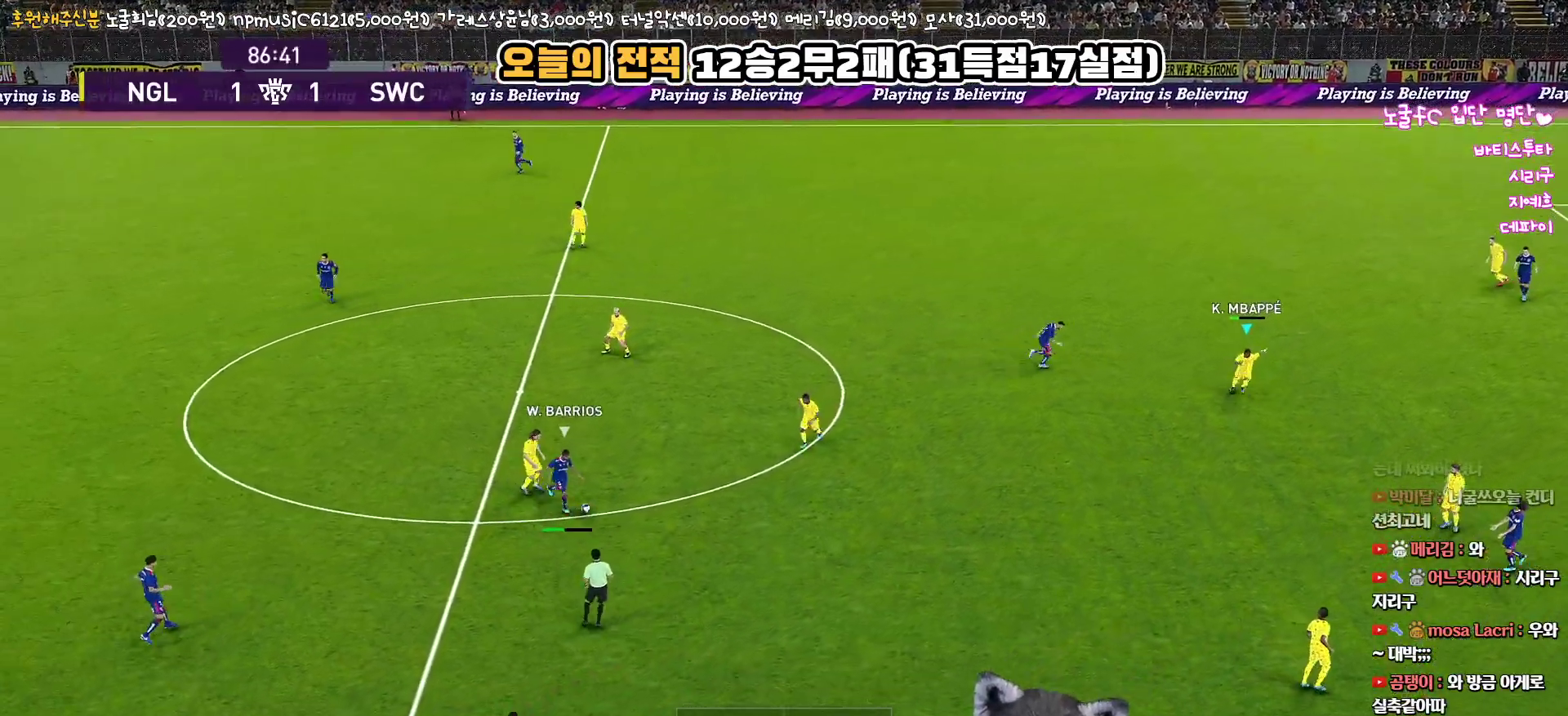
{"buttons": ["R1"], "left_stick": "down", "right_stick": "center", "events": [[467, "left_stick", "down"], [500, "SQUARE", "up"]]}
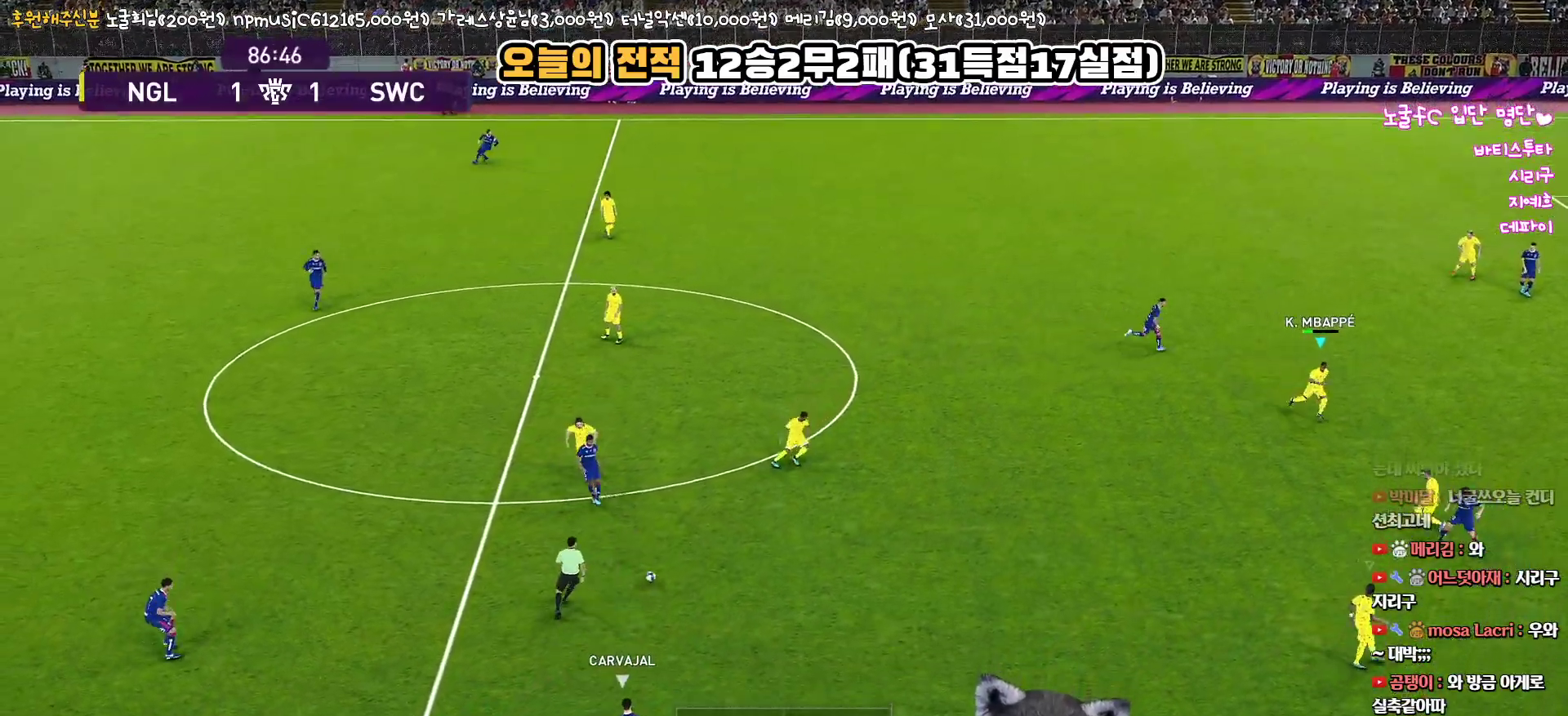
{"buttons": ["R1"], "left_stick": "left", "right_stick": "center", "events": [[167, "left_stick", "down-left"], [450, "left_stick", "left"]]}
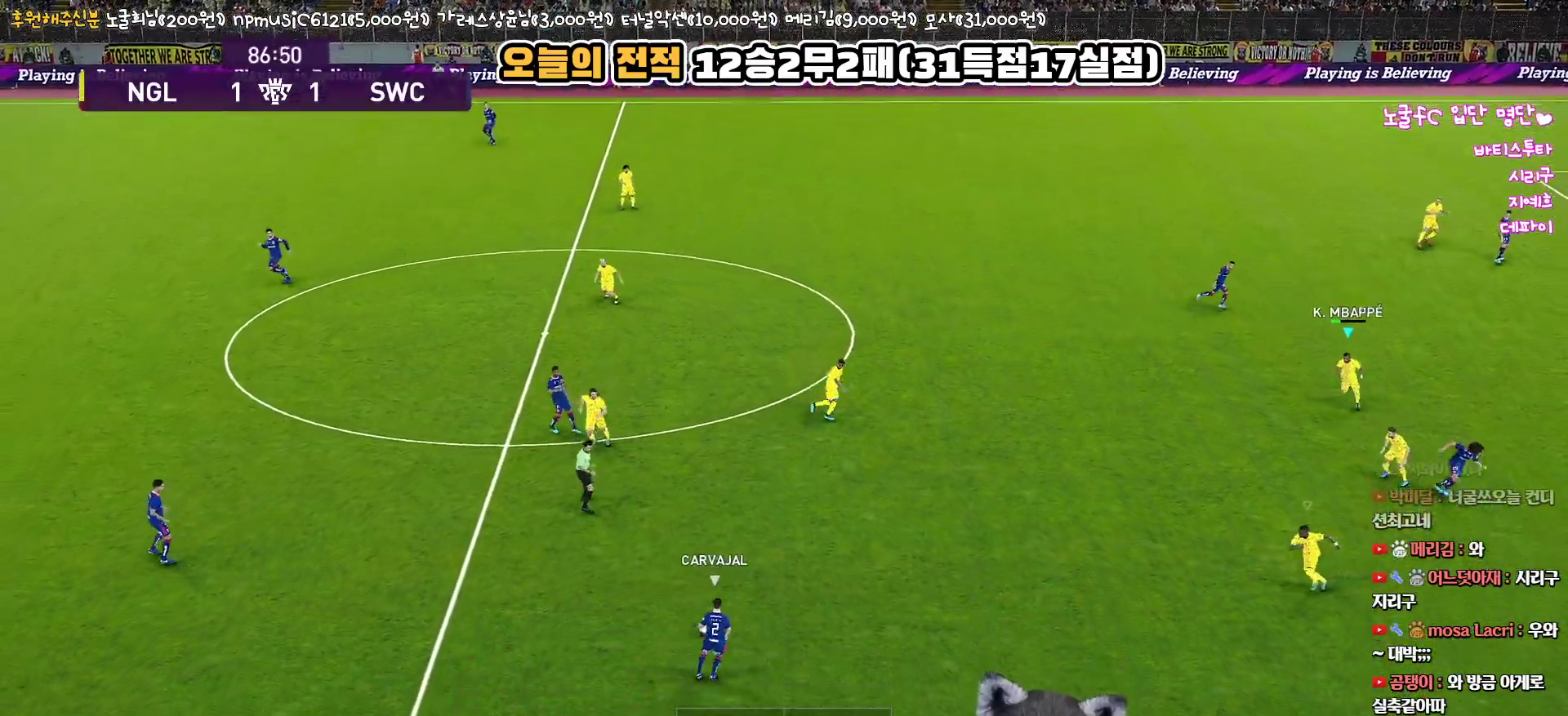
{"buttons": [], "left_stick": "up-right", "right_stick": "center", "events": [[50, "R1", "up"], [67, "left_stick", "up-left"], [233, "left_stick", "up"], [350, "left_stick", "up-right"]]}
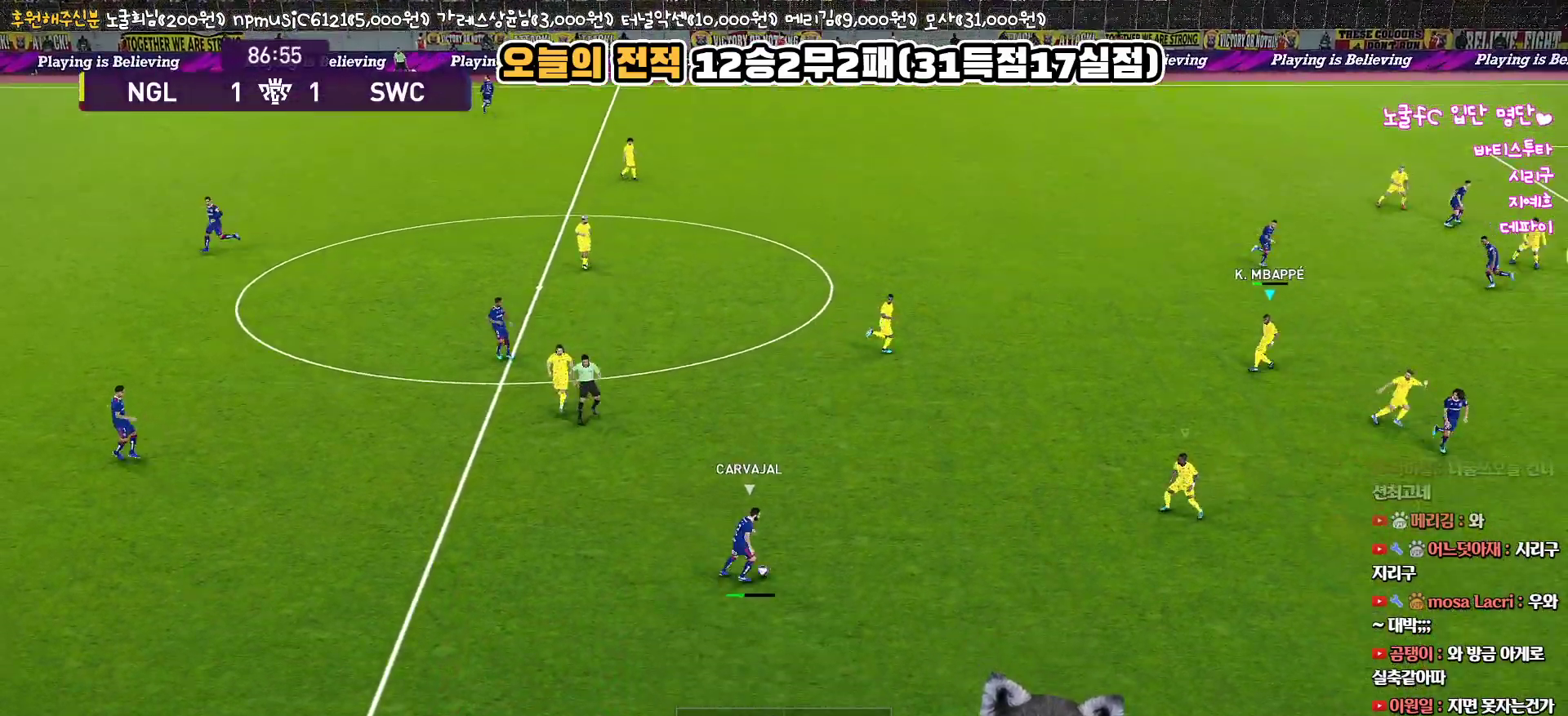
{"buttons": ["L3"], "left_stick": "right", "right_stick": "center", "events": [[317, "L3", "down"], [383, "left_stick", "right"]]}
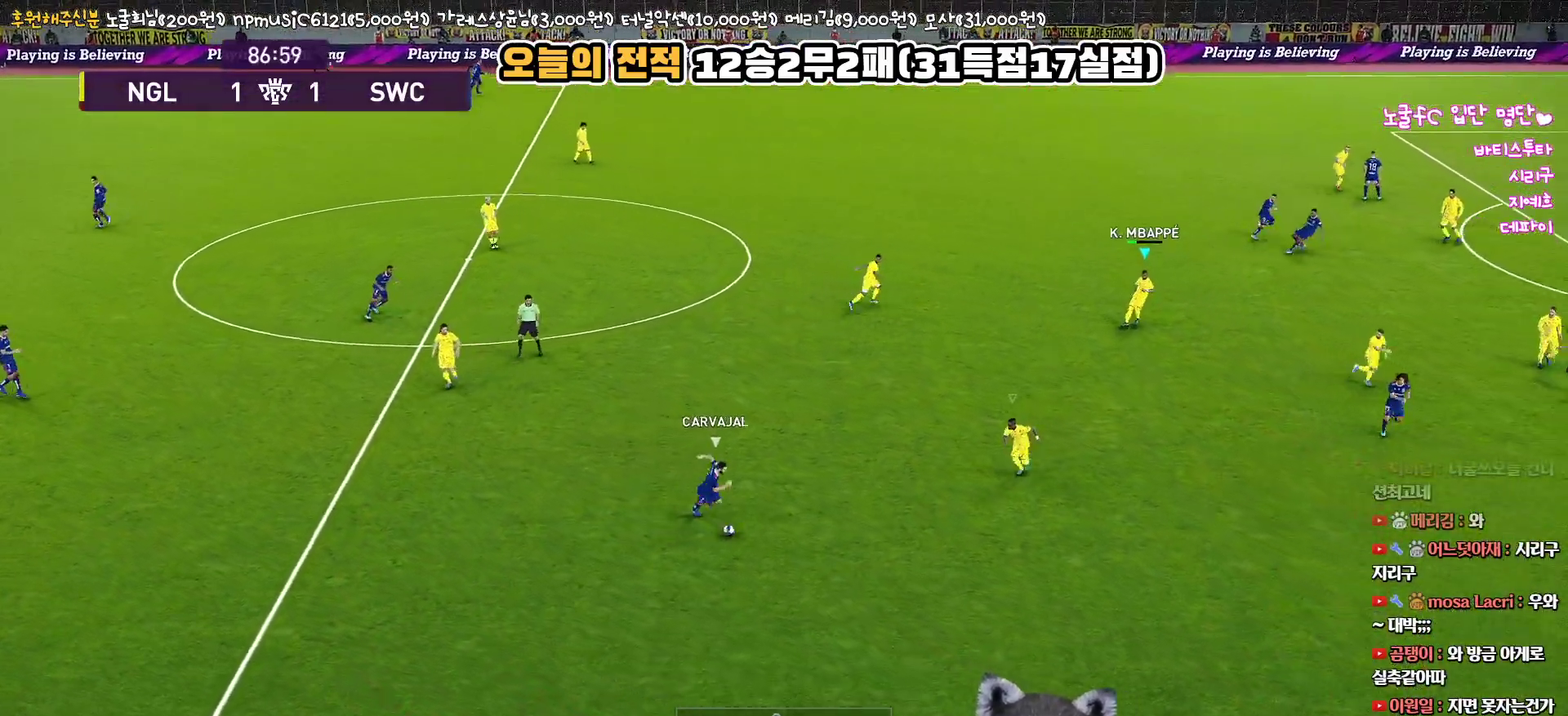
{"buttons": ["R1", "L3"], "left_stick": "down-right", "right_stick": "center", "events": [[67, "R1", "down"], [250, "left_stick", "down-right"]]}
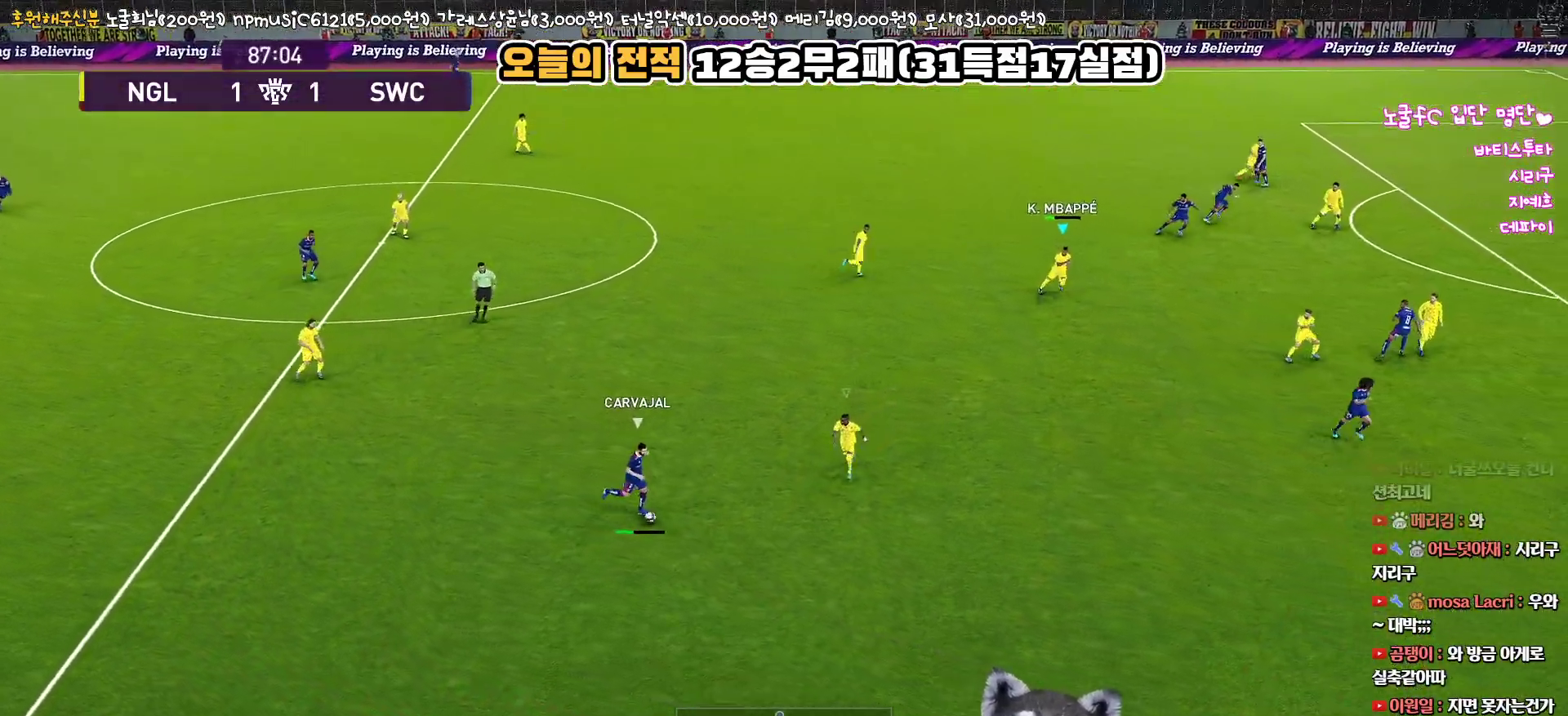
{"buttons": ["R1", "L3"], "left_stick": "down-right", "right_stick": "center", "events": []}
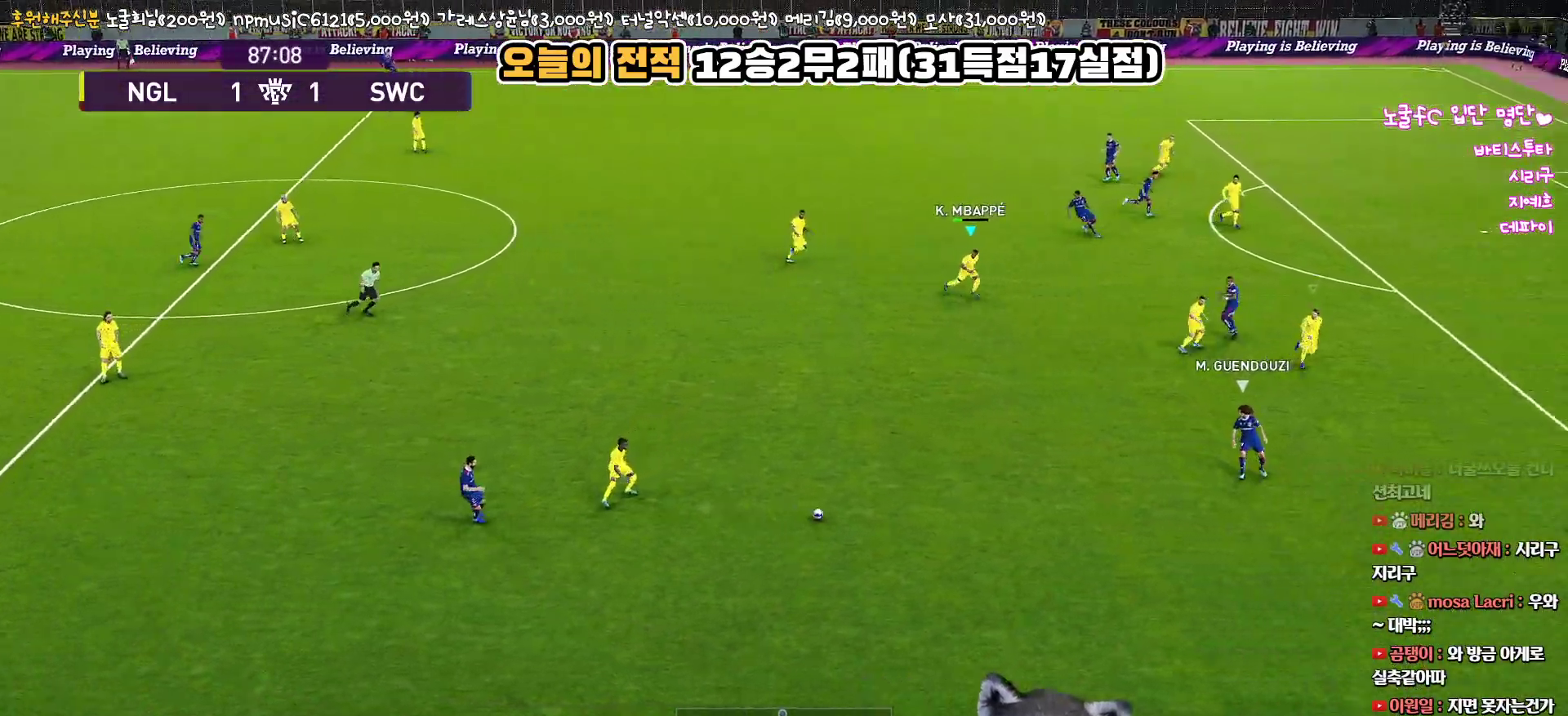
{"buttons": ["R1", "L3"], "left_stick": "down-right", "right_stick": "center", "events": []}
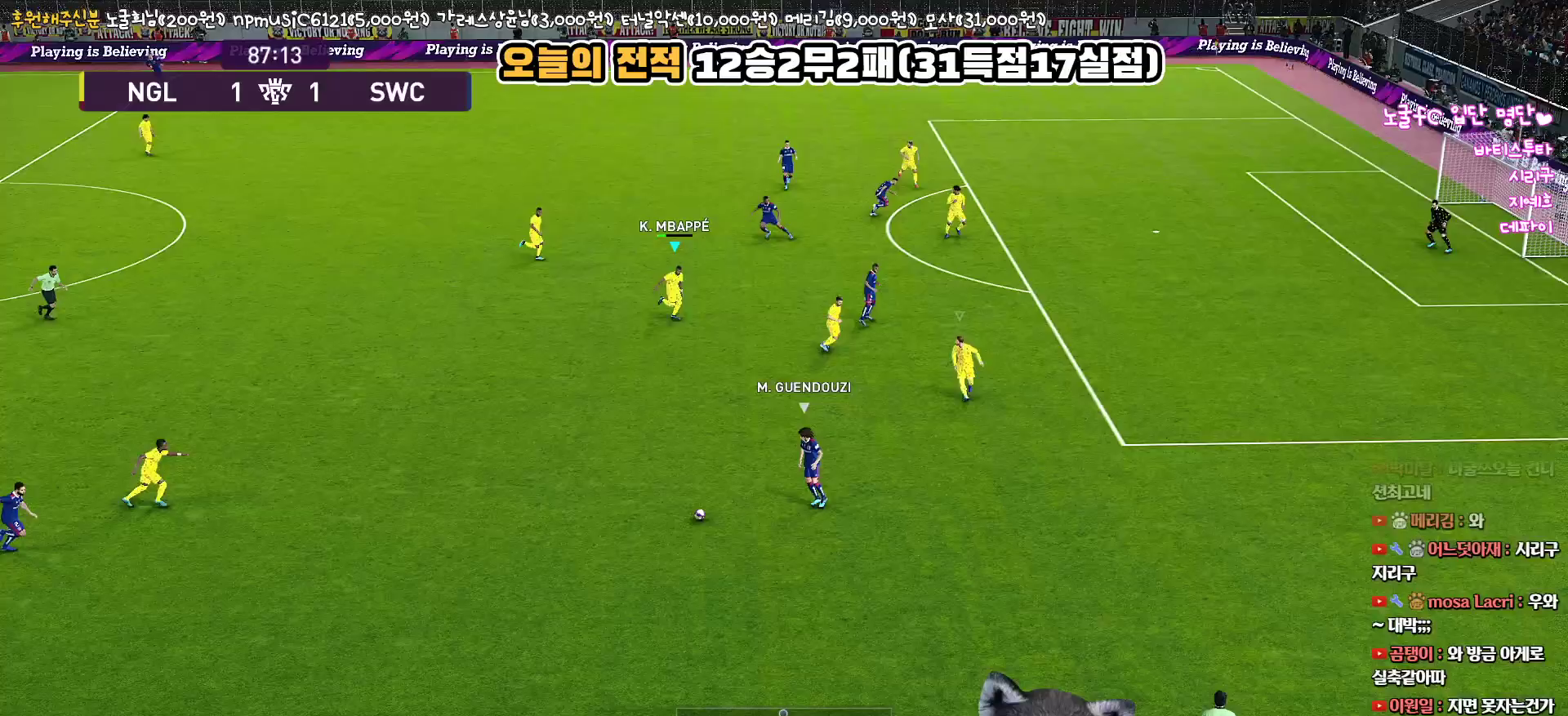
{"buttons": ["SQUARE", "R1", "L3"], "left_stick": "up-right", "right_stick": "center", "events": [[17, "SQUARE", "down"], [467, "left_stick", "up-right"]]}
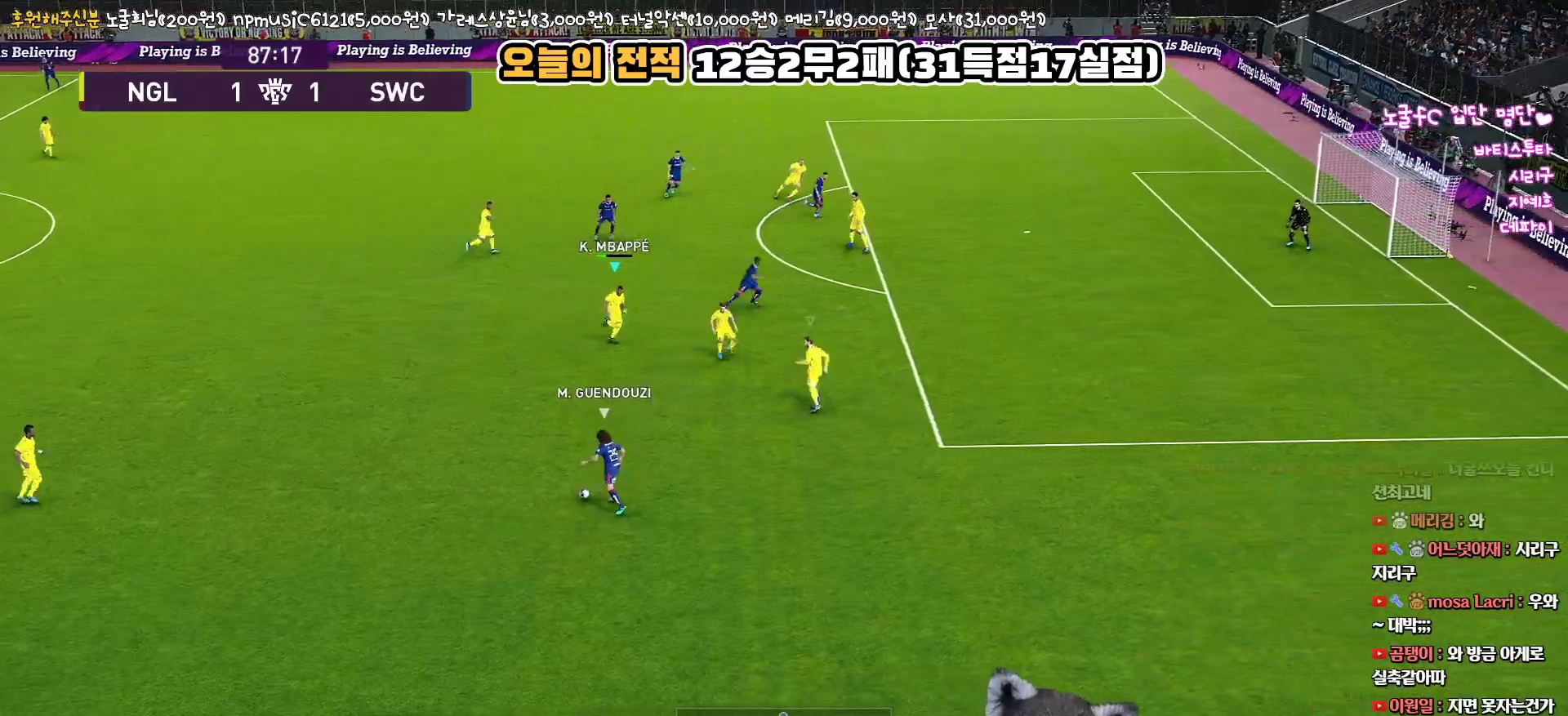
{"buttons": ["SQUARE", "R1", "L3"], "left_stick": "up-right", "right_stick": "center", "events": [[267, "left_stick", "up"], [433, "left_stick", "up-right"]]}
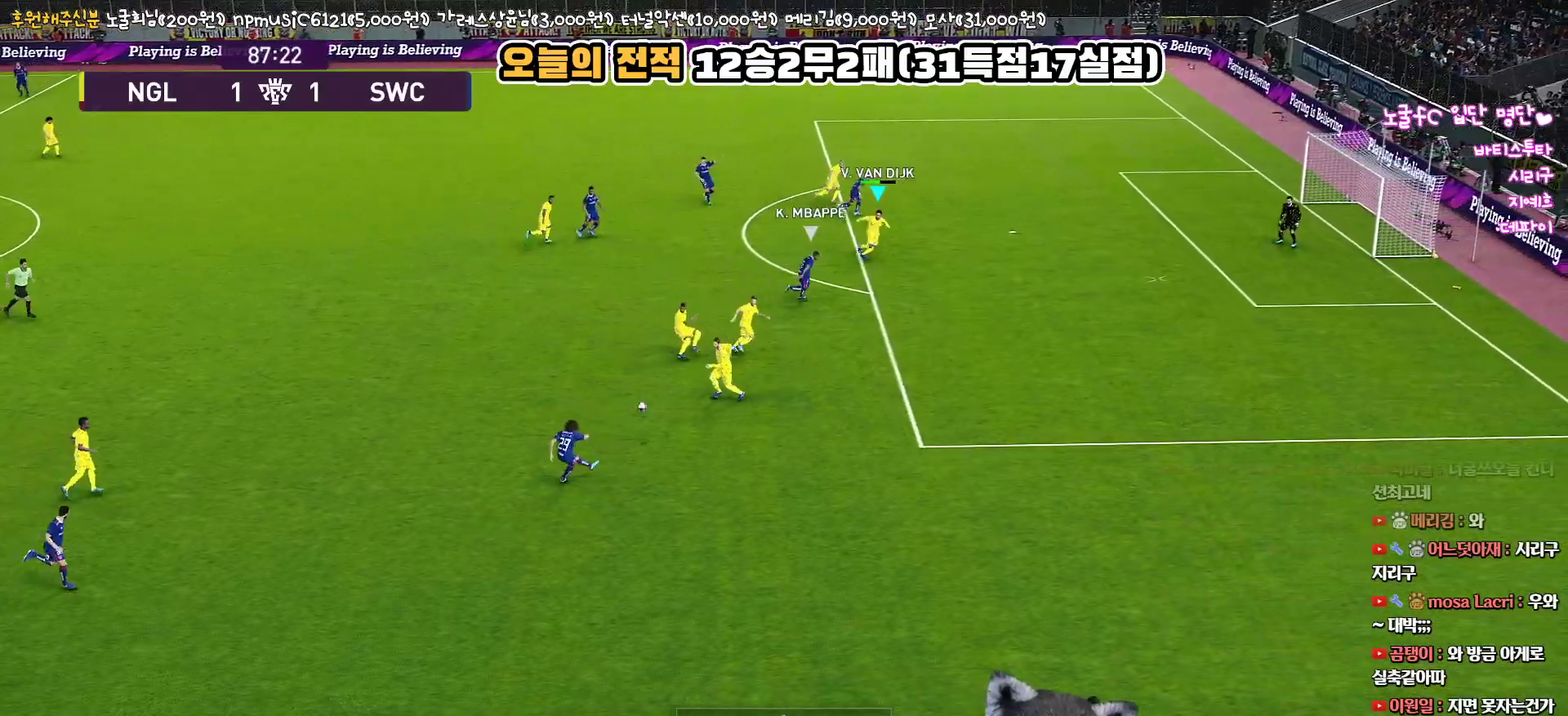
{"buttons": ["R1", "L3"], "left_stick": "right", "right_stick": "center", "events": [[183, "left_stick", "right"], [467, "SQUARE", "up"]]}
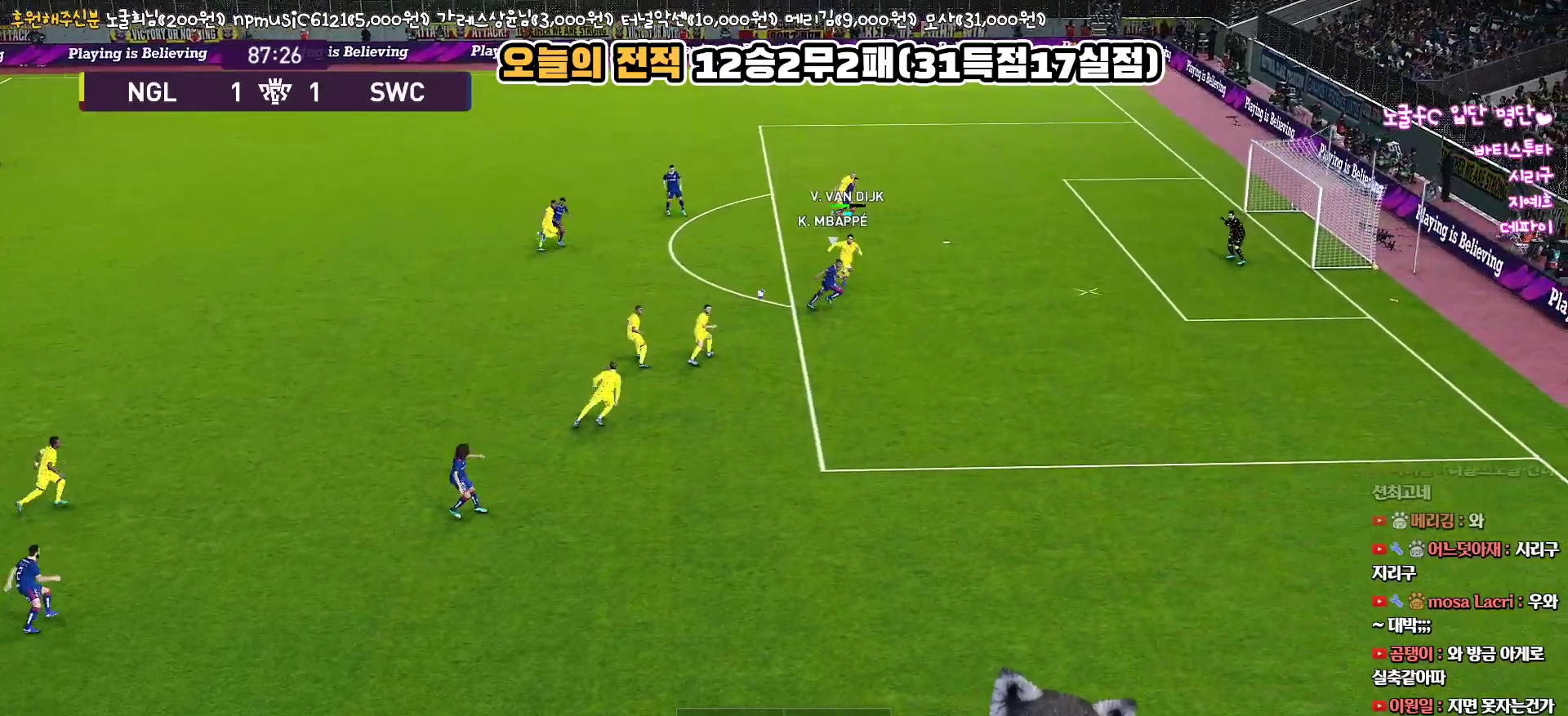
{"buttons": ["CROSS", "R1", "L3"], "left_stick": "right", "right_stick": "center", "events": [[150, "CROSS", "down"]]}
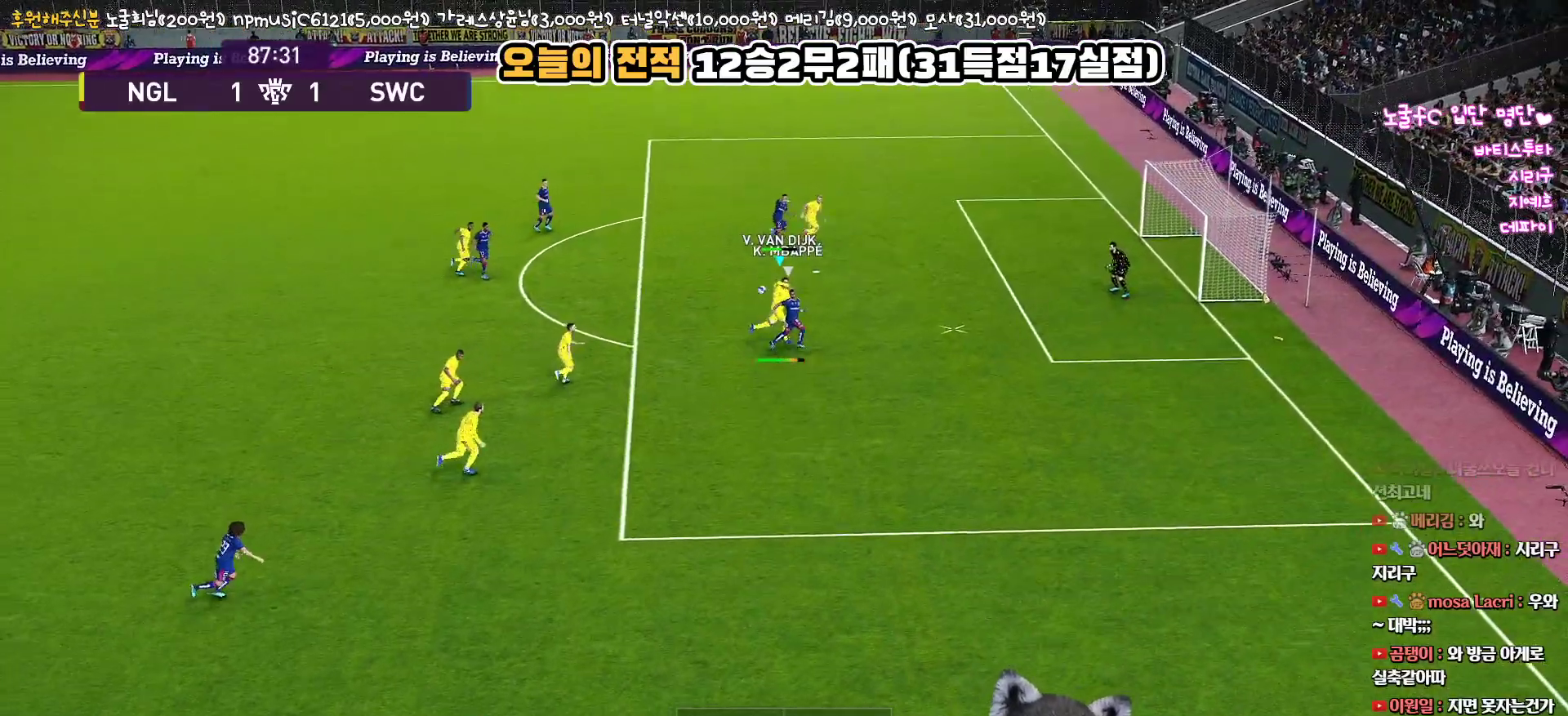
{"buttons": ["CROSS", "R1", "L3"], "left_stick": "right", "right_stick": "center", "events": []}